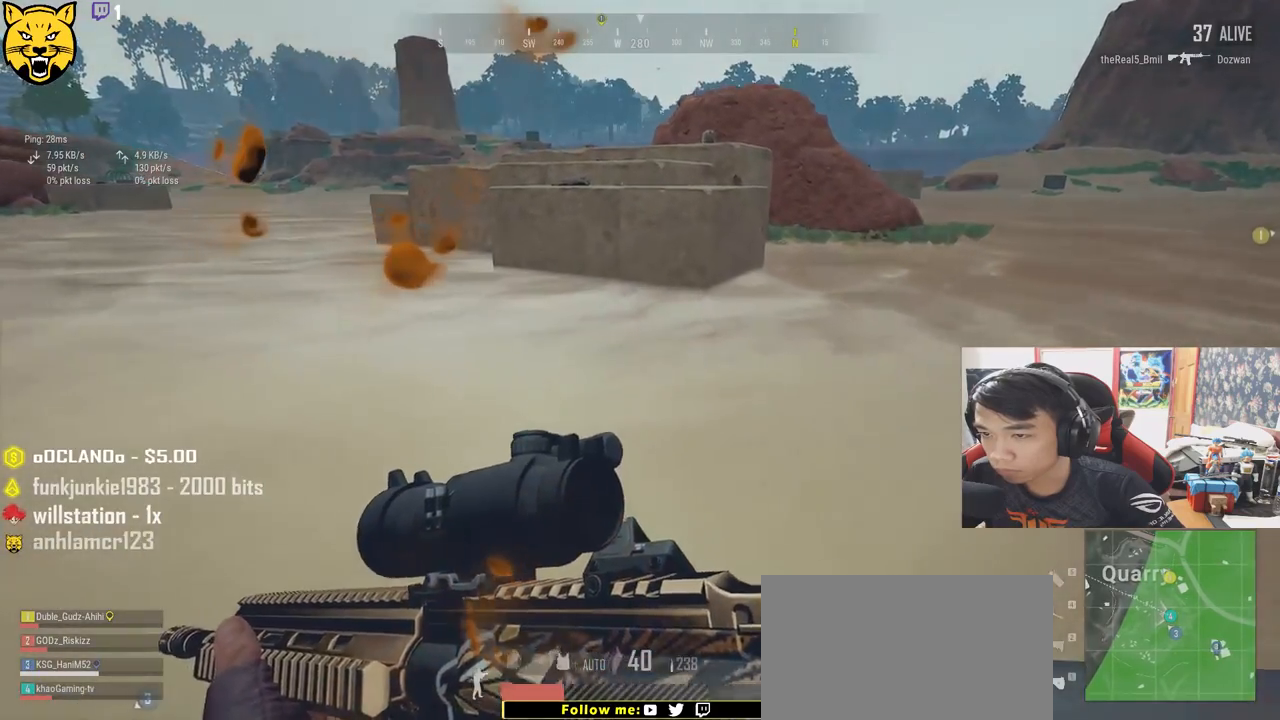
Gameplay with keyboard and mouse; each line is a JSON object with the keys and mouse buttons held at the frame after it. "events" lists presses ("down") and releases ("up") of "a", "c", "ctrl", "d", "e", "f", "q", "r", "s", "shift", "space", "tab", "v", "w", "x", "z", "mouse_left", "mouse_wheel", "mouse_right" and "mouse_mb4" between this image and that frame as [ms after this image, input, new state], when the widget could be followed in between. "mouse_left", "mouse_wheel", "mouse_right", "mouse_mb4" = the "left", "wheel", "right", "mb4" buttons of the "mouse" list. No other keys are recorded. "wheel" means that the mouse wheel is clicked or scrolled. Mouse movement is not recorded.
{"keys": ["w"], "mouse": [], "events": [[117, "w", "down"]]}
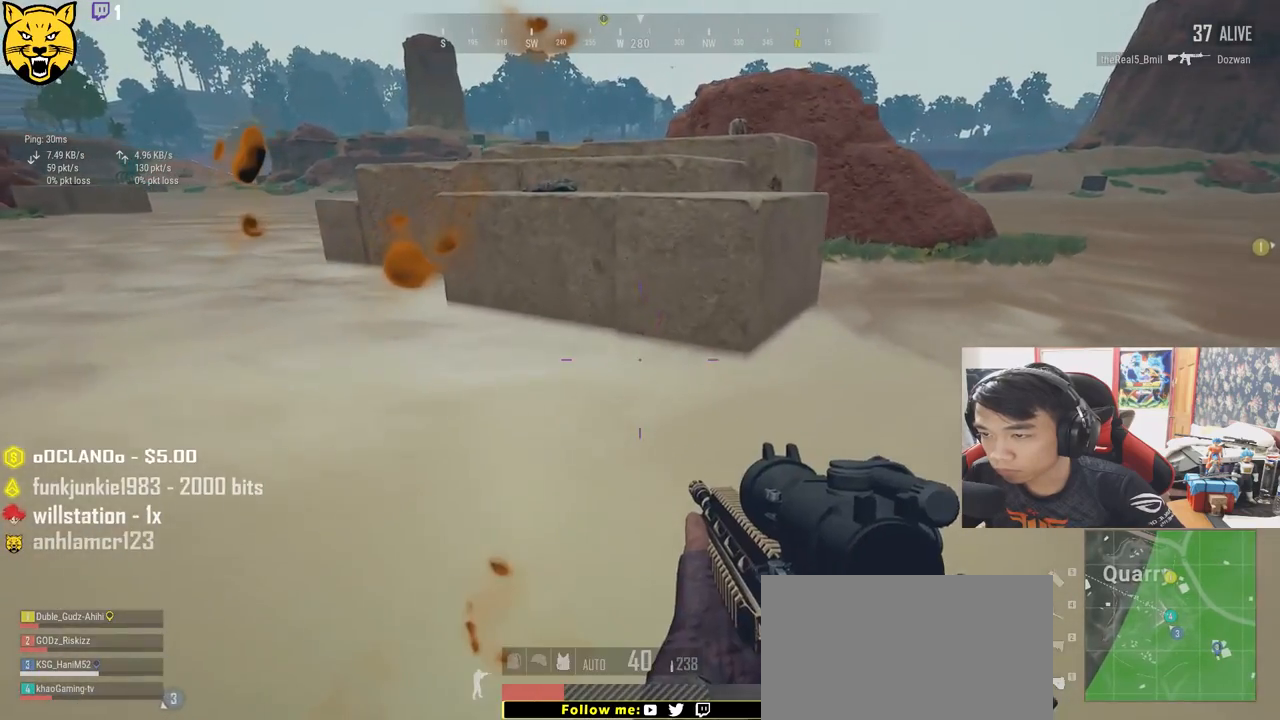
{"keys": ["w"], "mouse": [], "events": []}
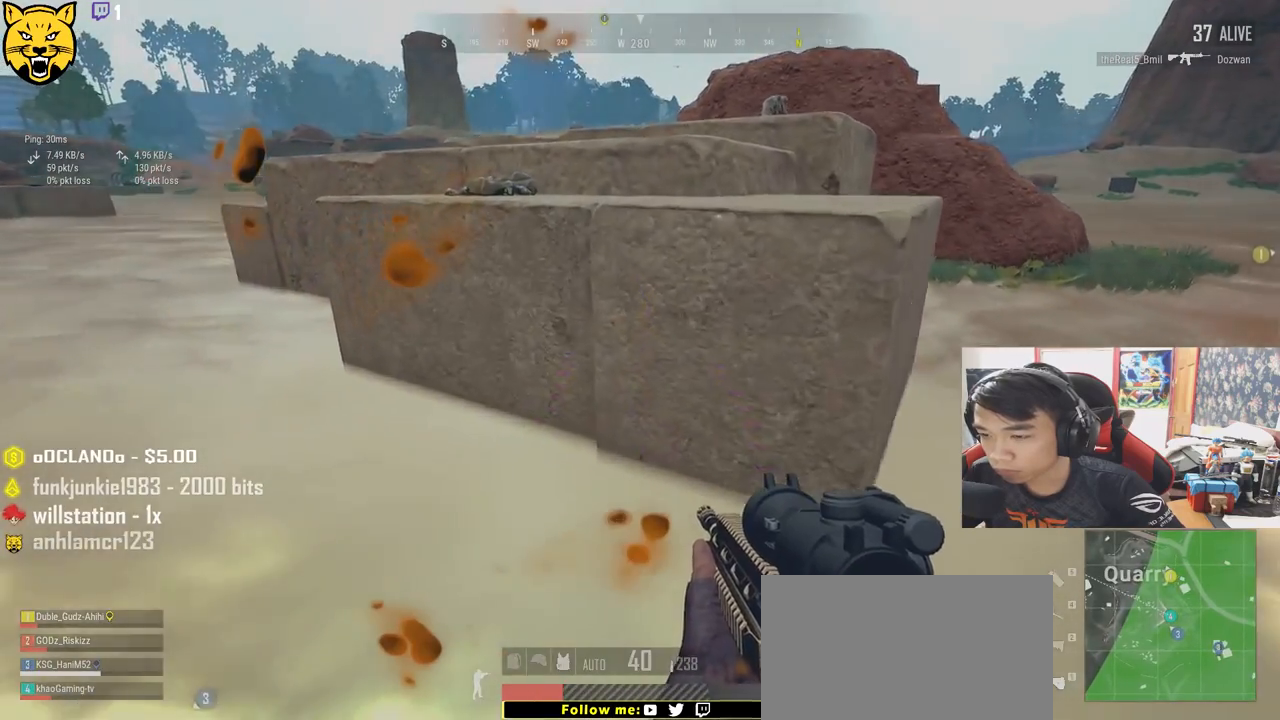
{"keys": ["w"], "mouse": [], "events": [[183, "c", "down"], [283, "c", "up"], [333, "c", "down"], [450, "c", "up"]]}
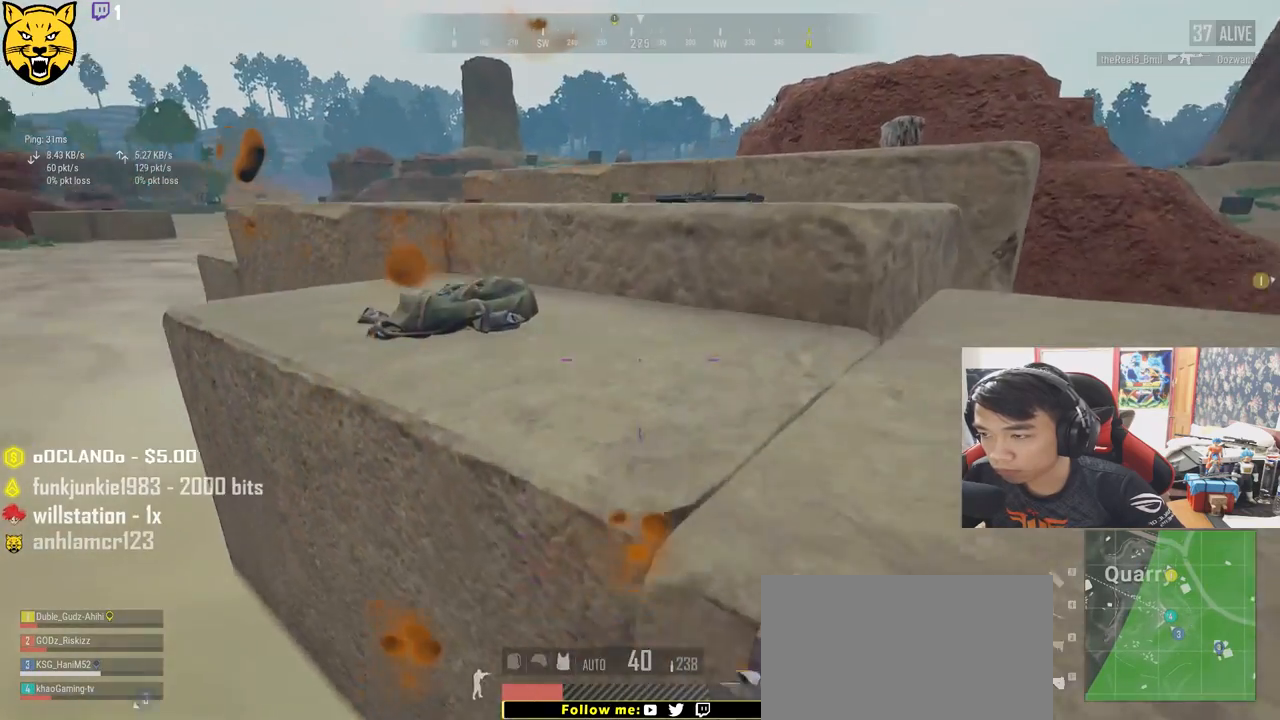
{"keys": ["w"], "mouse": [], "events": []}
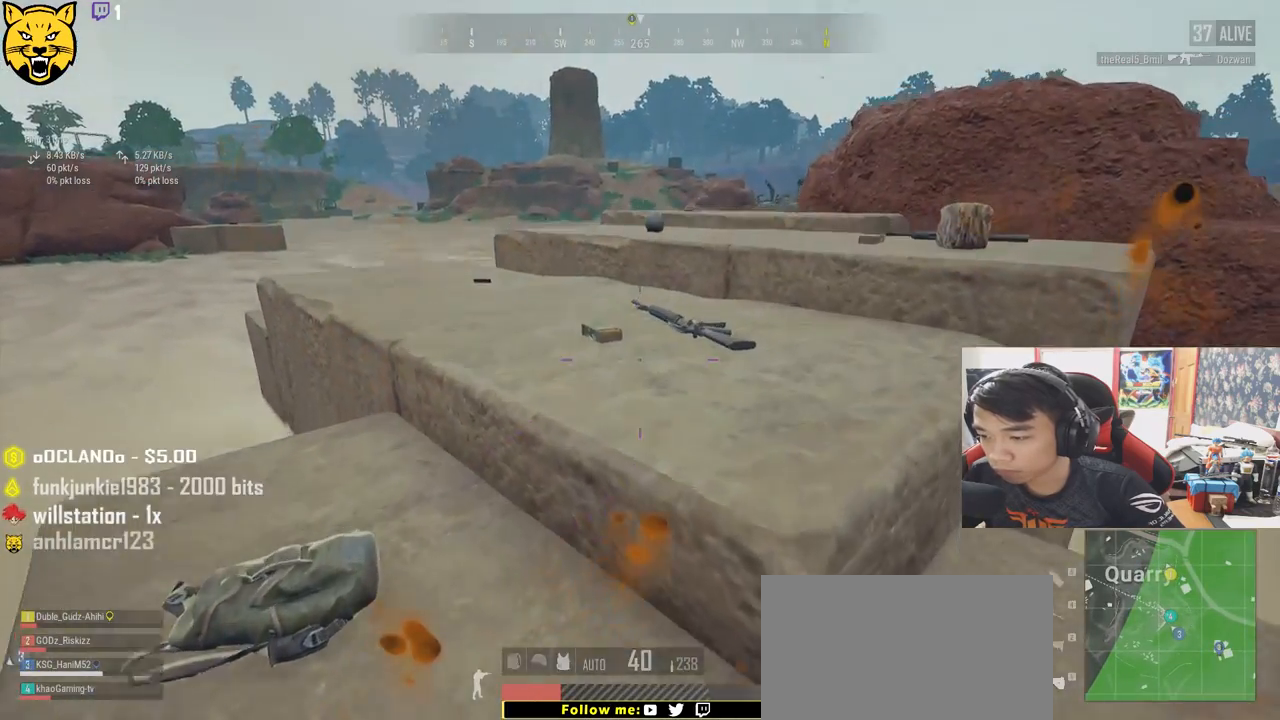
{"keys": ["w"], "mouse": [], "events": []}
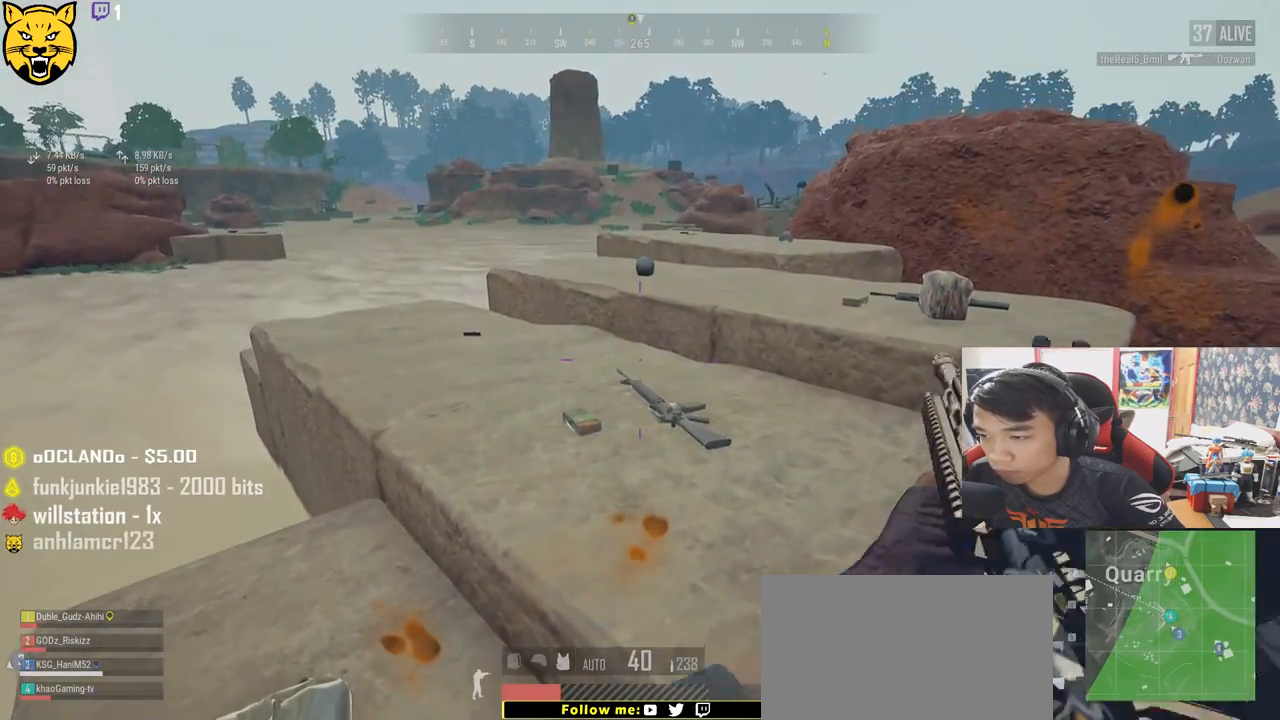
{"keys": ["space", "w"], "mouse": [], "events": [[367, "space", "down"]]}
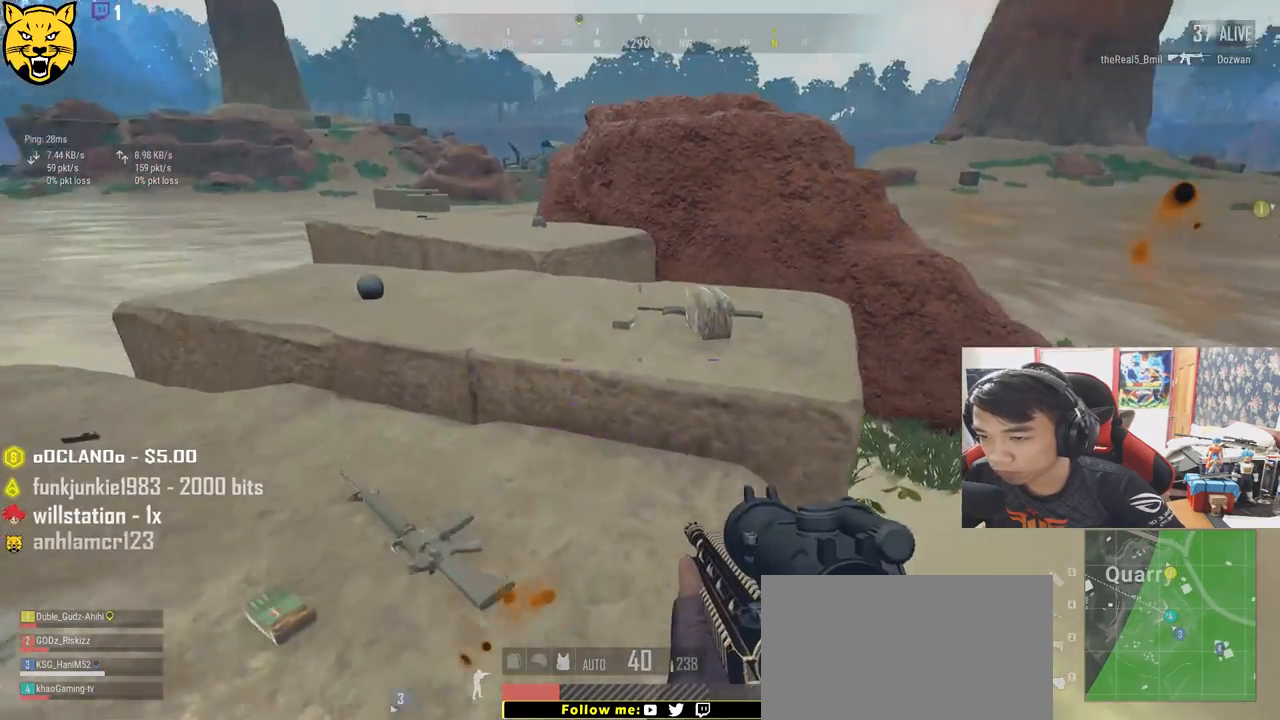
{"keys": ["d", "w"], "mouse": [], "events": [[33, "space", "up"], [283, "d", "down"]]}
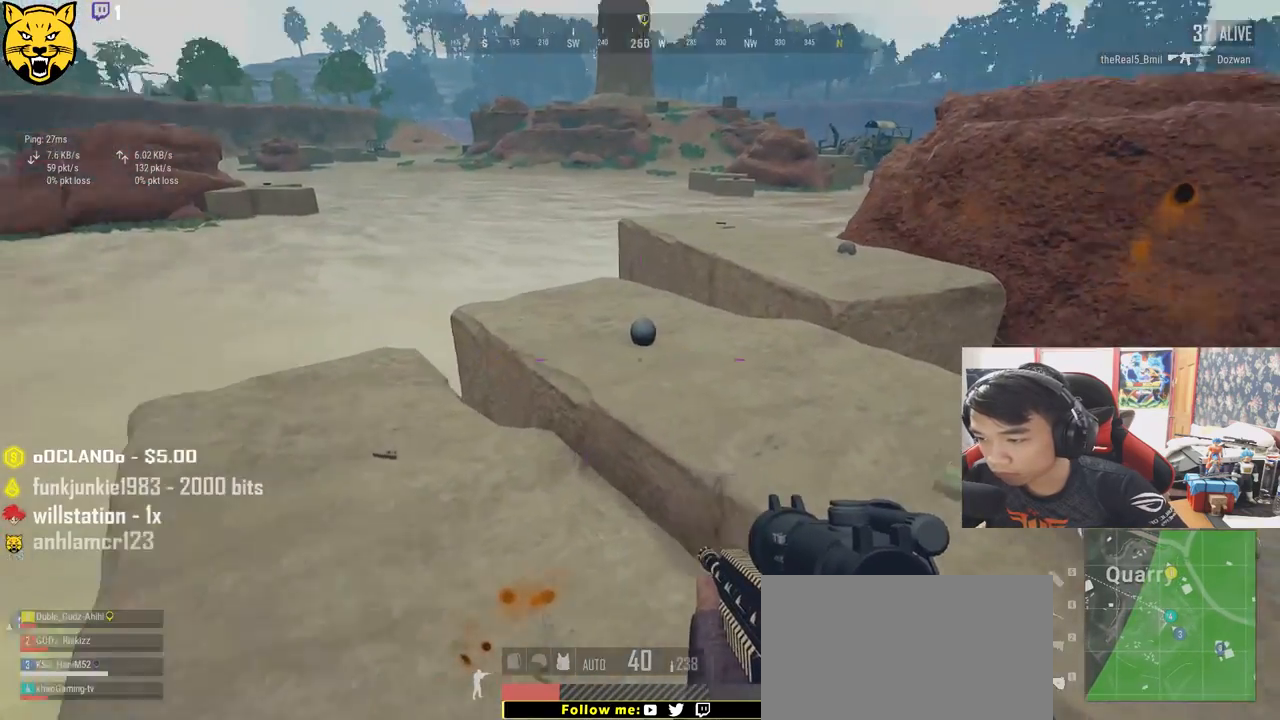
{"keys": ["d"], "mouse": [], "events": [[267, "tab", "down"], [333, "tab", "up"], [433, "w", "up"]]}
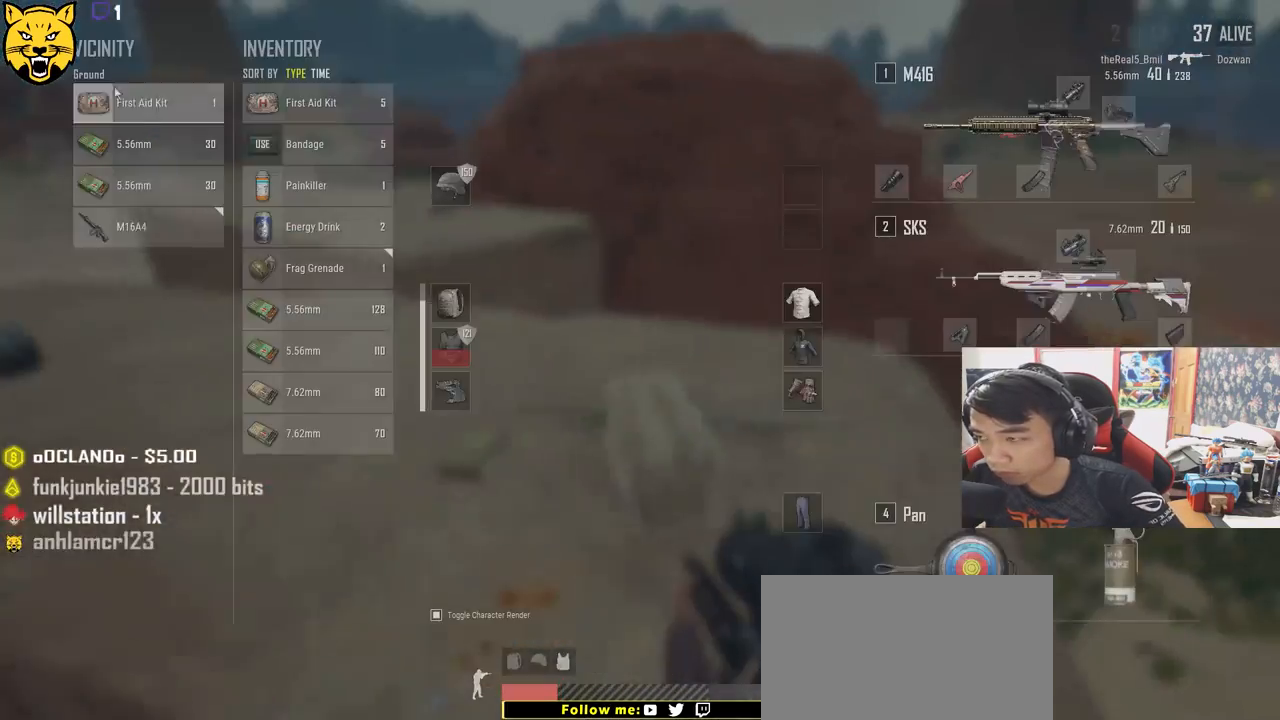
{"keys": [], "mouse": [], "events": [[33, "a", "down"], [33, "d", "up"], [167, "a", "up"], [333, "mouse_left", "down"], [450, "mouse_left", "up"]]}
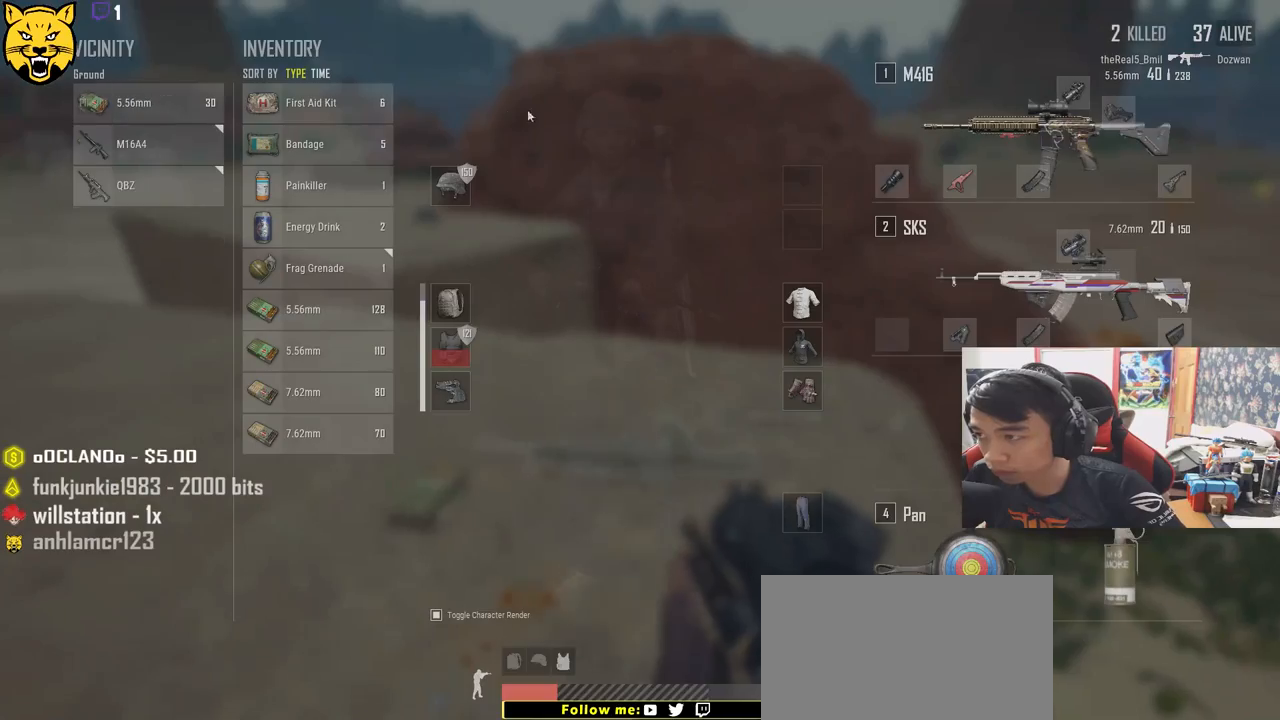
{"keys": ["tab"], "mouse": [], "events": [[233, "mouse_right", "down"], [300, "mouse_right", "up"], [417, "tab", "down"]]}
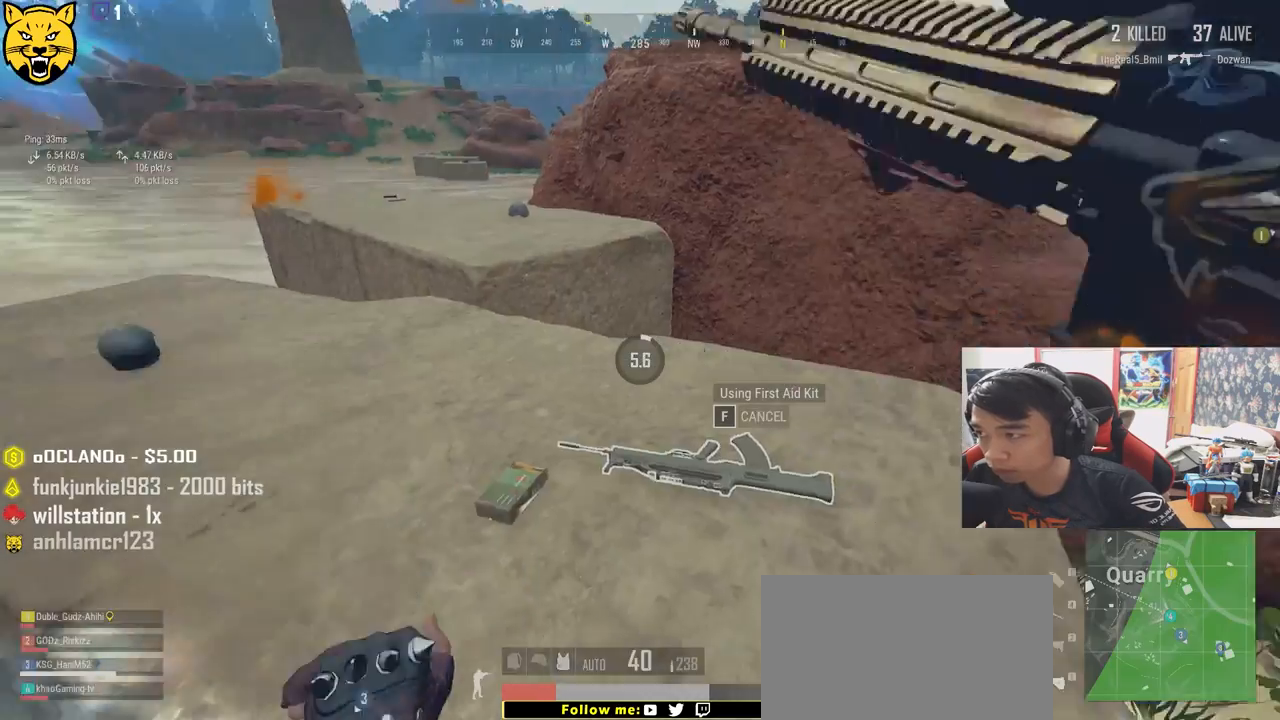
{"keys": [], "mouse": [], "events": [[33, "tab", "up"]]}
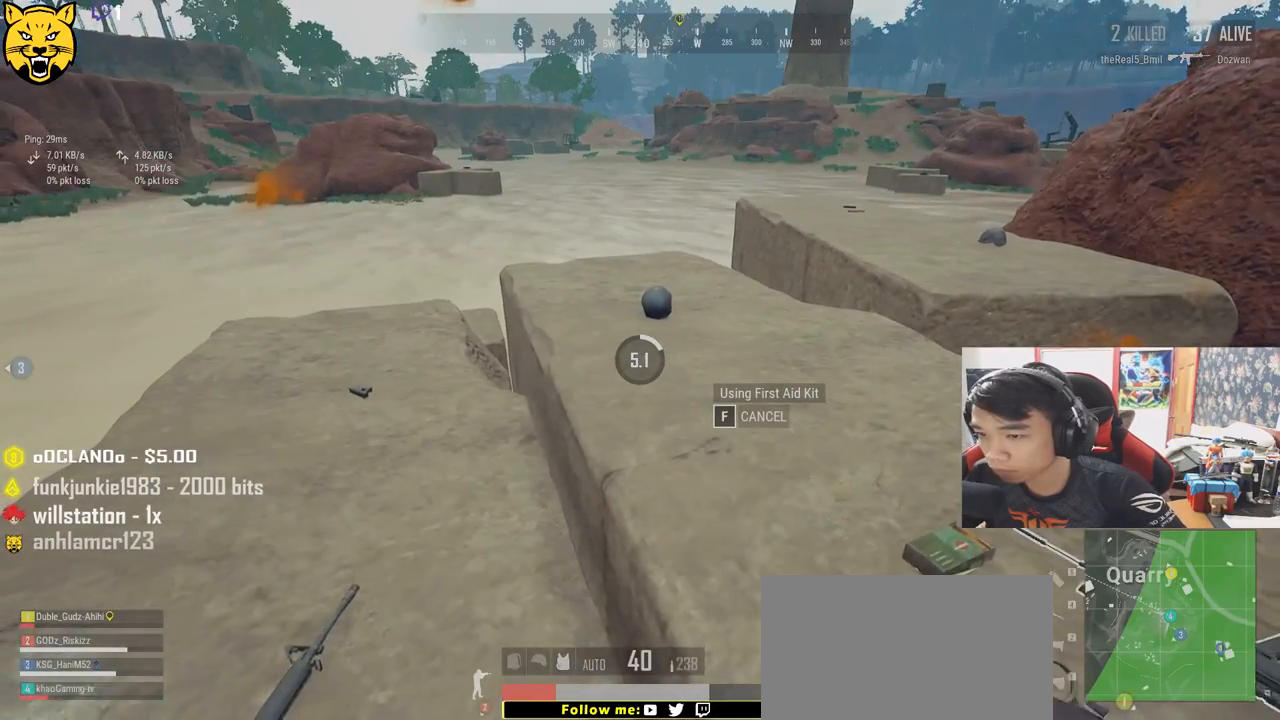
{"keys": ["ctrl"], "mouse": [], "events": [[17, "ctrl", "down"], [150, "ctrl", "up"], [483, "ctrl", "down"]]}
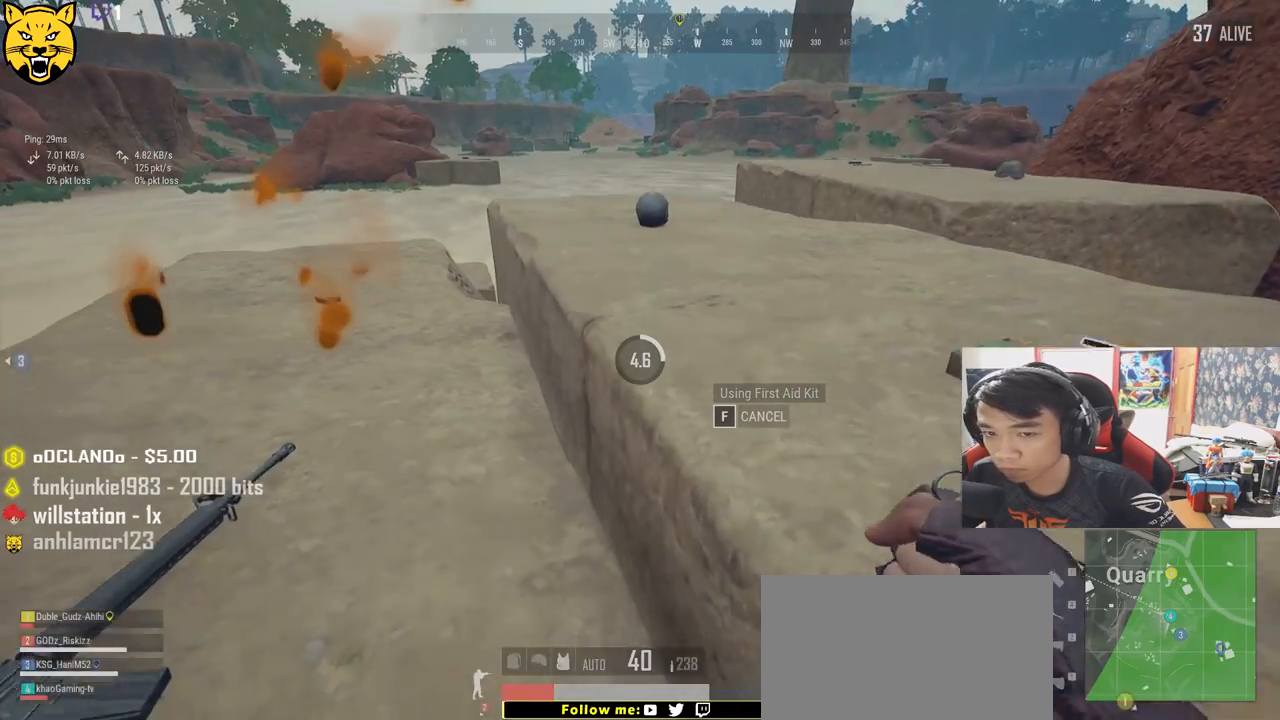
{"keys": ["ctrl"], "mouse": [], "events": [[133, "ctrl", "up"], [500, "ctrl", "down"]]}
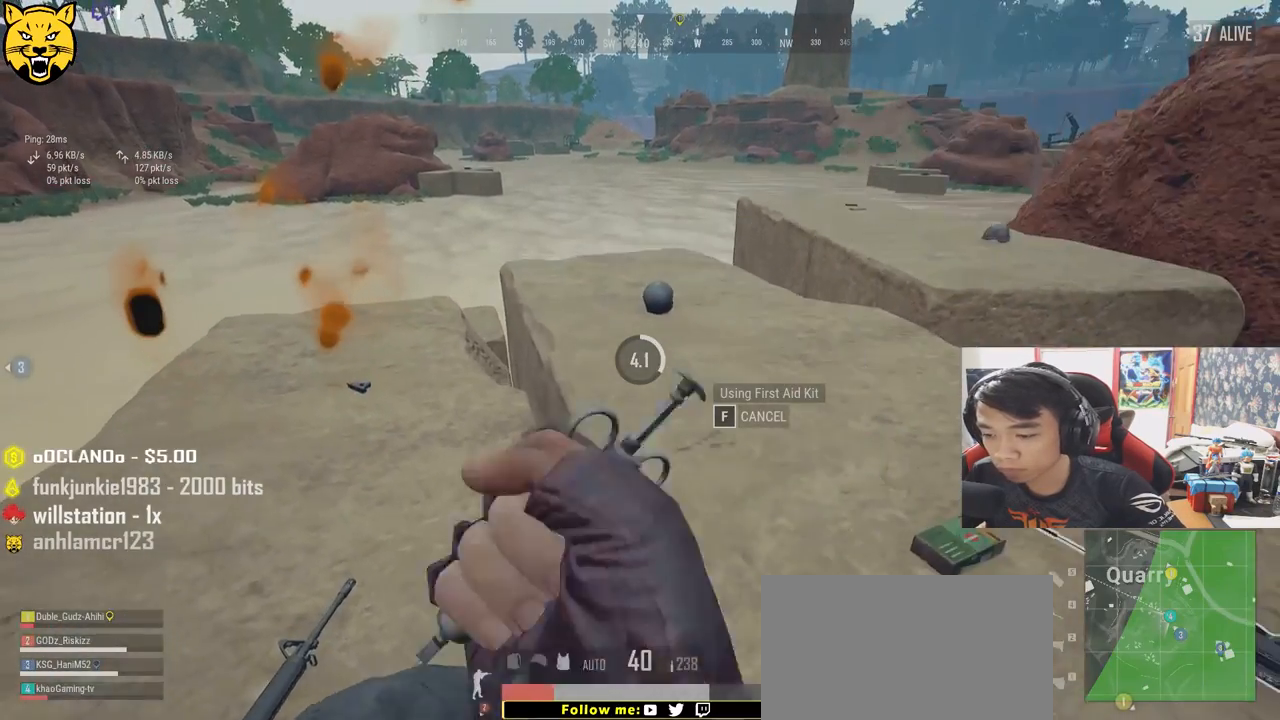
{"keys": ["ctrl"], "mouse": [], "events": [[183, "ctrl", "up"], [483, "ctrl", "down"]]}
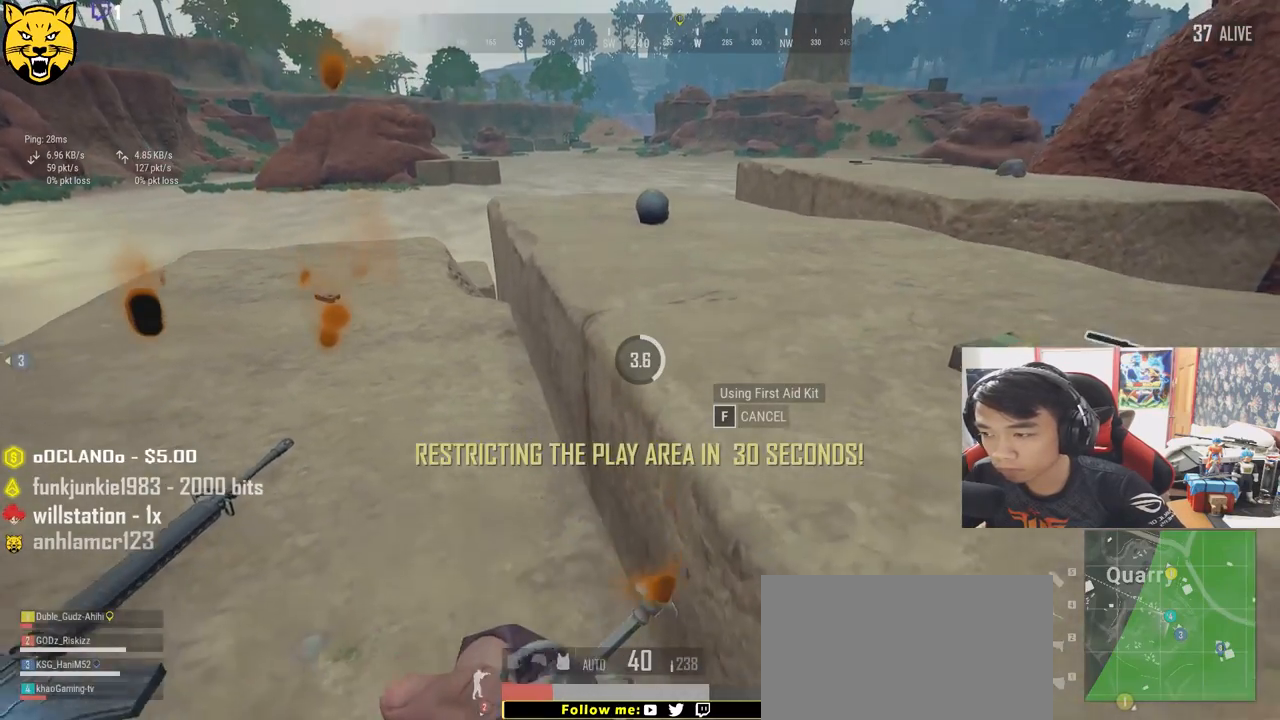
{"keys": ["ctrl"], "mouse": [], "events": [[167, "ctrl", "up"], [467, "ctrl", "down"]]}
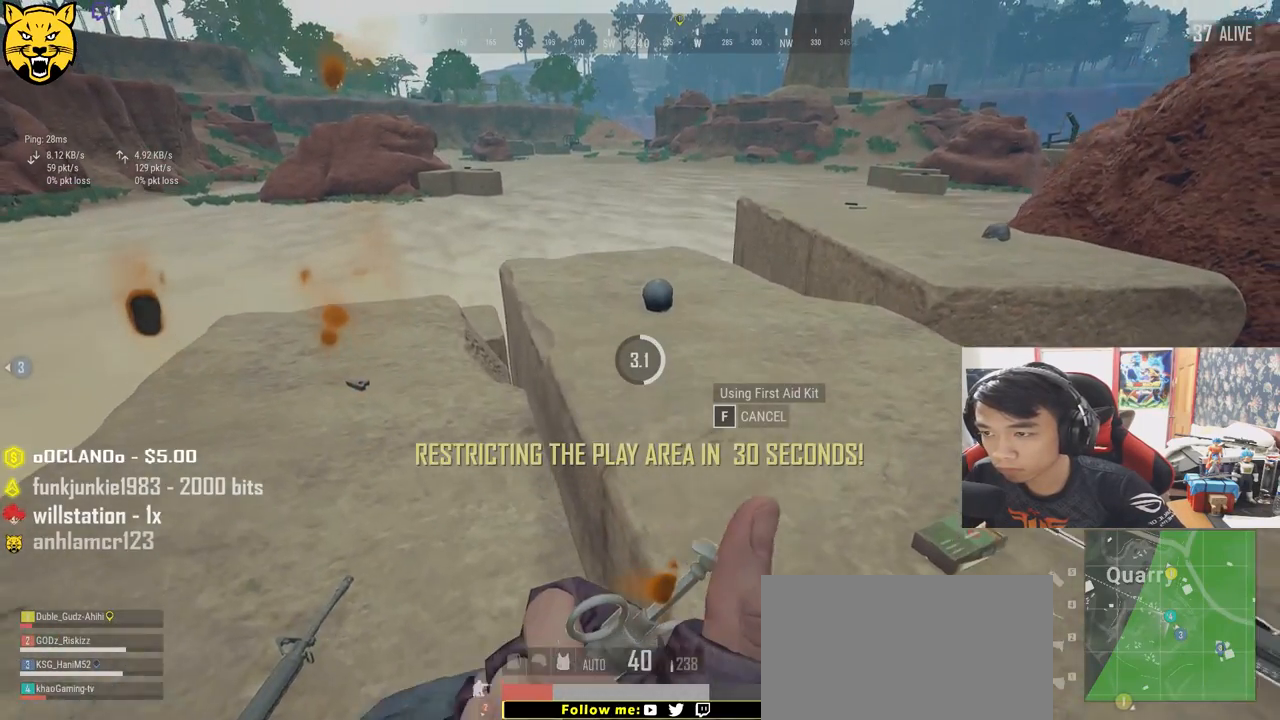
{"keys": ["ctrl"], "mouse": [], "events": [[150, "ctrl", "up"], [500, "ctrl", "down"]]}
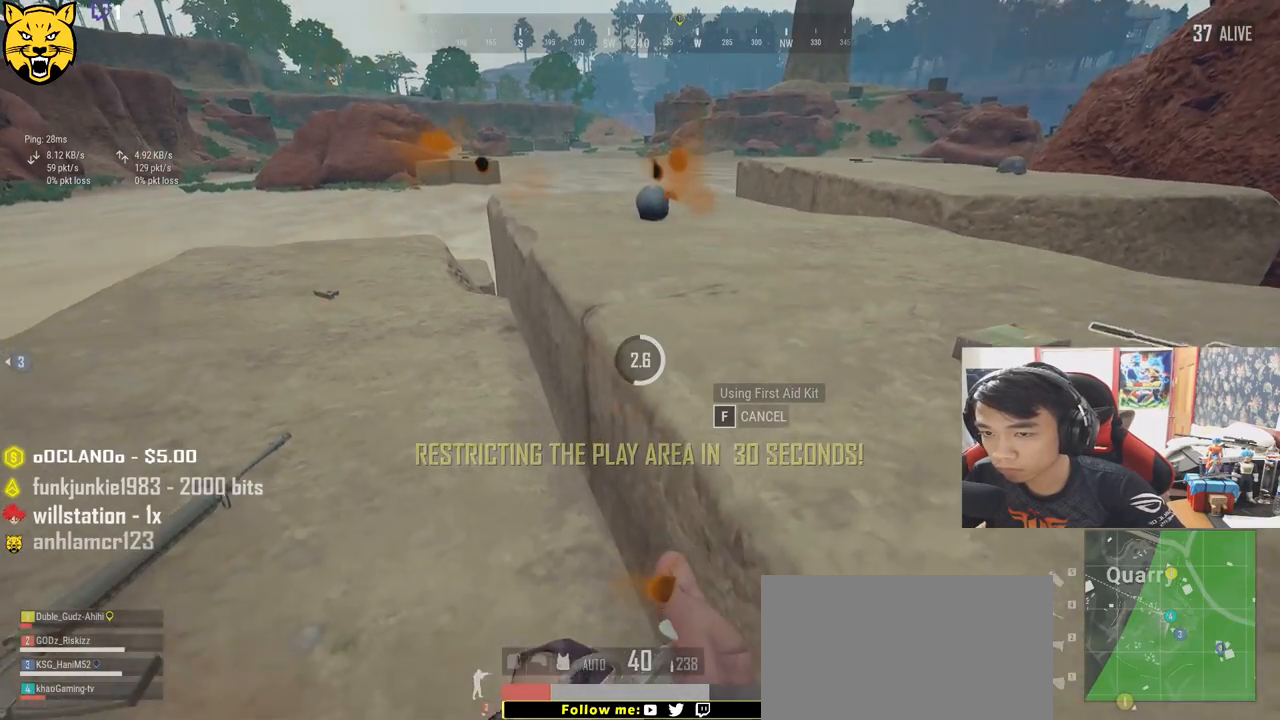
{"keys": [], "mouse": [], "events": [[150, "ctrl", "up"]]}
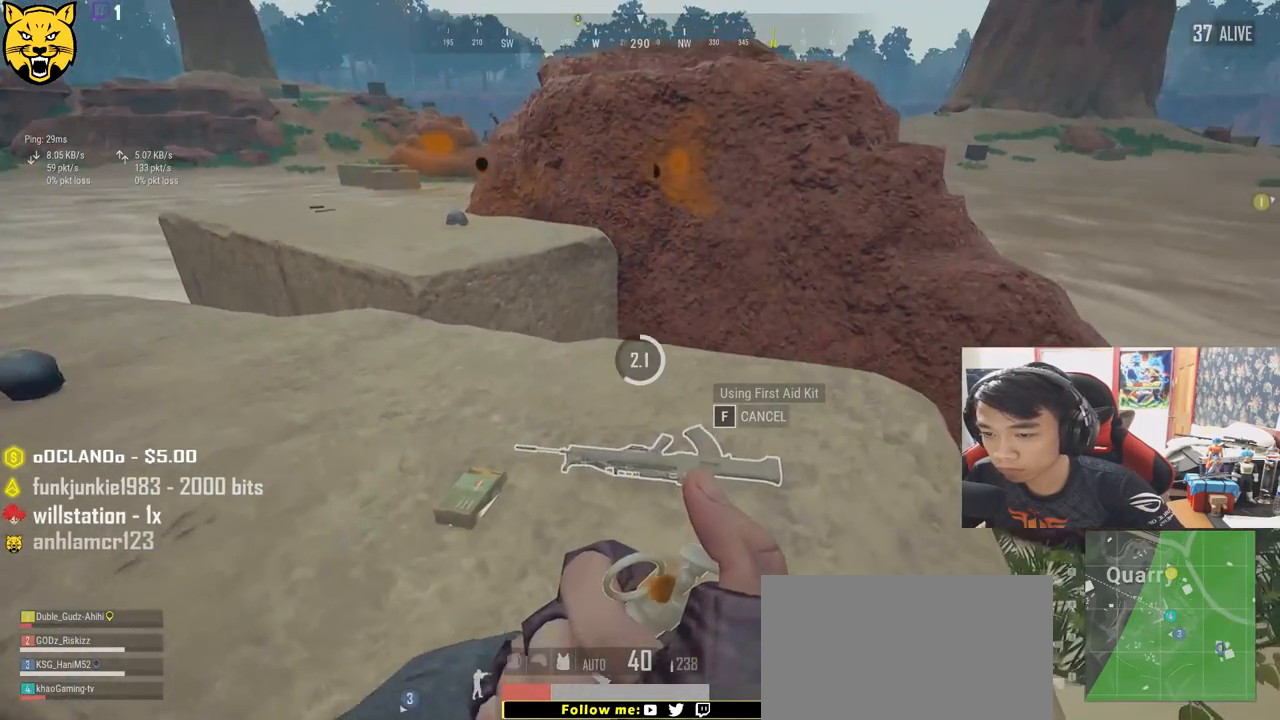
{"keys": [], "mouse": [], "events": [[17, "ctrl", "down"], [217, "ctrl", "up"]]}
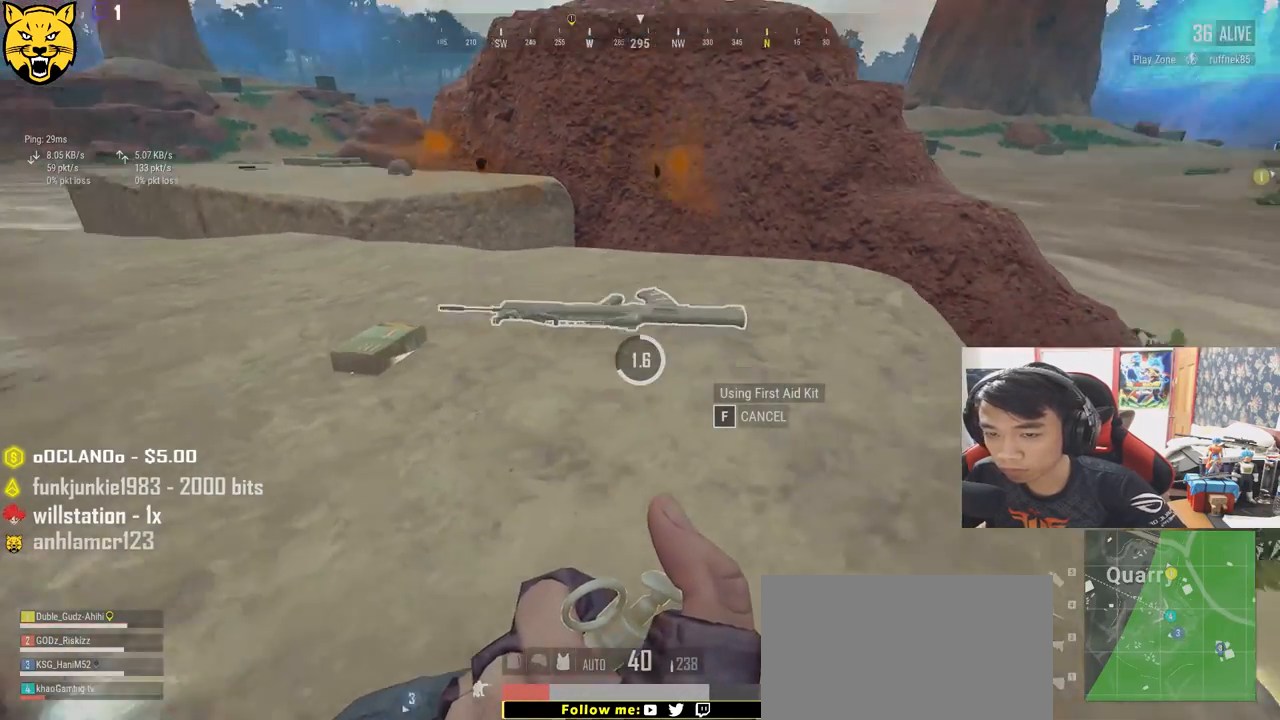
{"keys": [], "mouse": [], "events": [[100, "ctrl", "down"], [317, "ctrl", "up"]]}
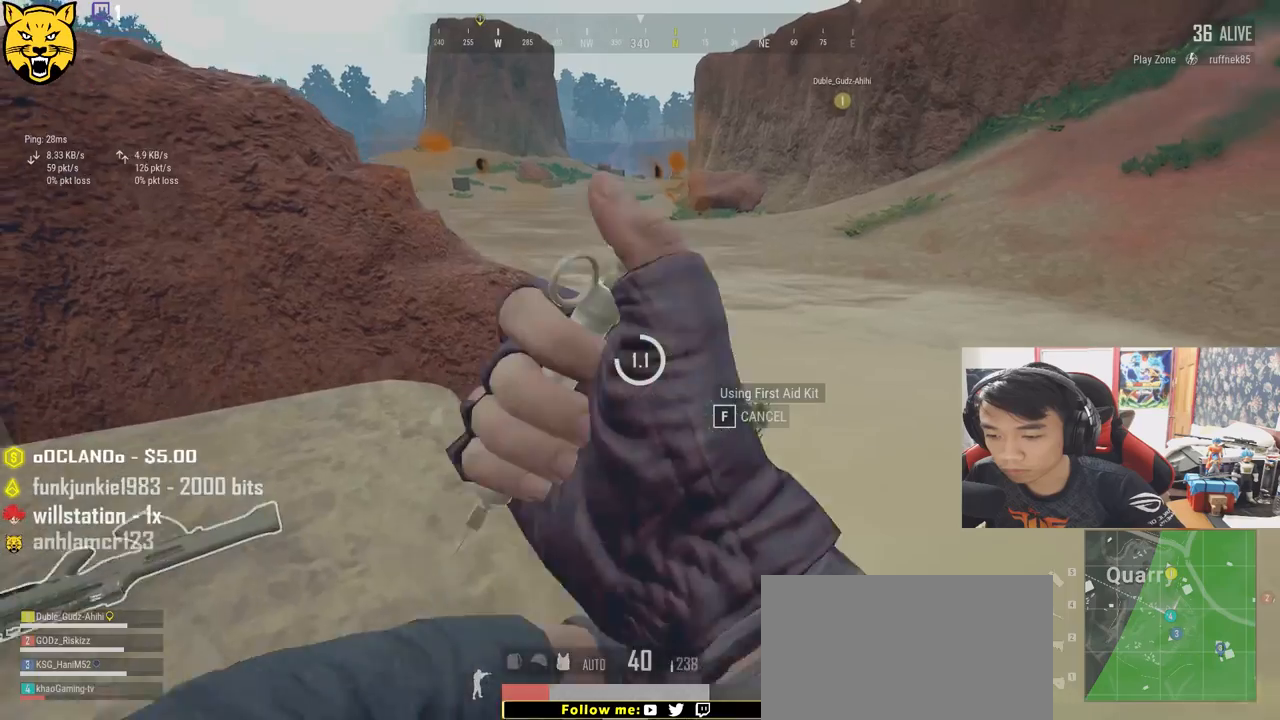
{"keys": [], "mouse": [], "events": [[133, "ctrl", "down"], [300, "ctrl", "up"]]}
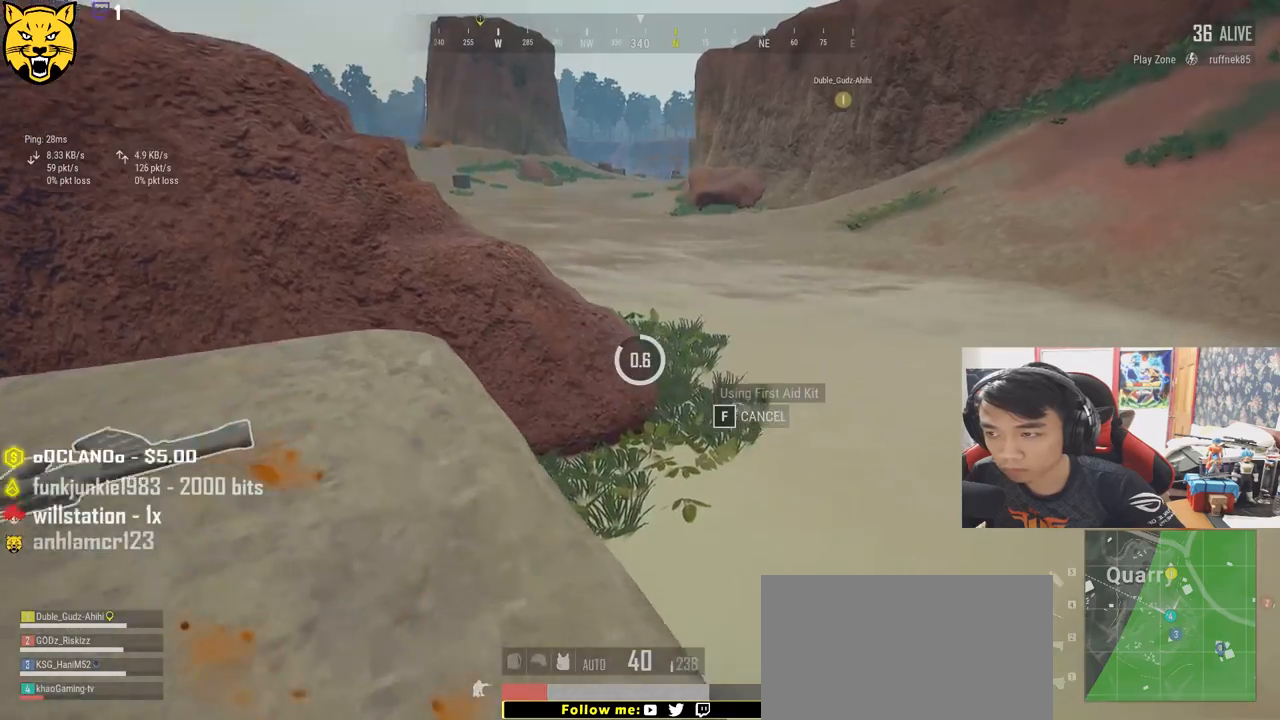
{"keys": [], "mouse": [], "events": [[133, "ctrl", "down"], [267, "ctrl", "up"]]}
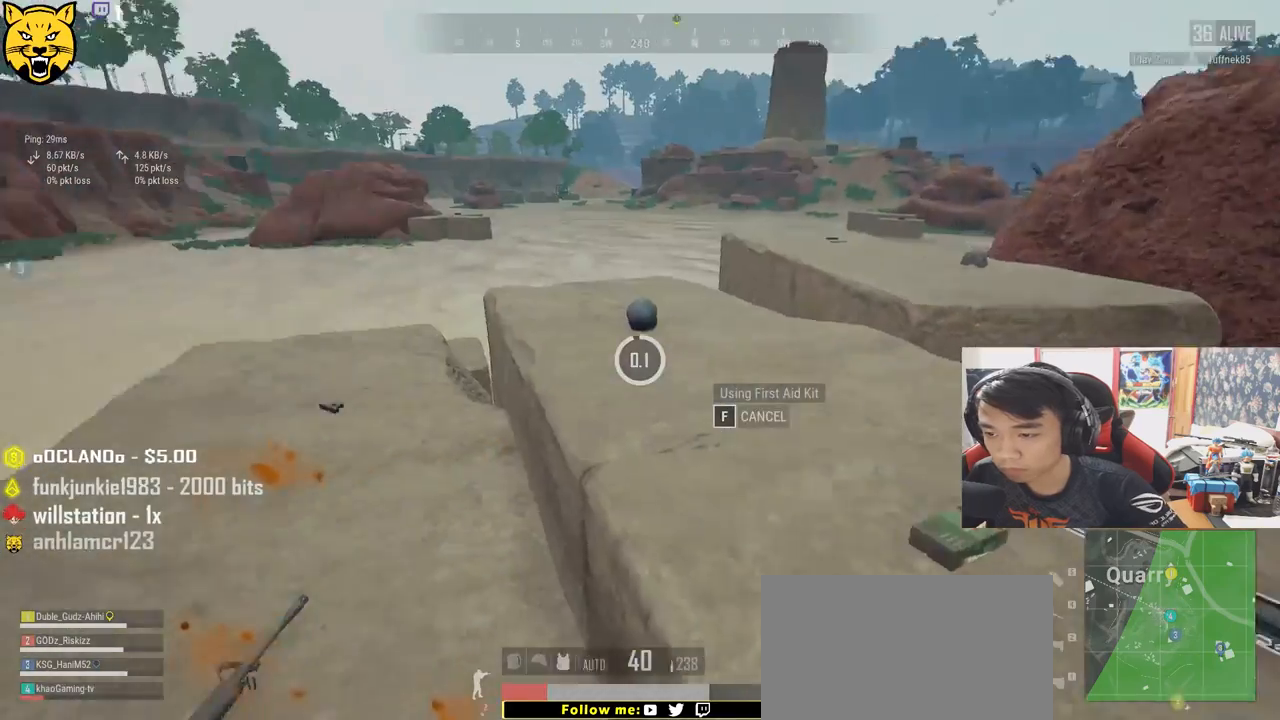
{"keys": ["shift", "w"], "mouse": [], "events": [[167, "w", "down"], [383, "shift", "down"]]}
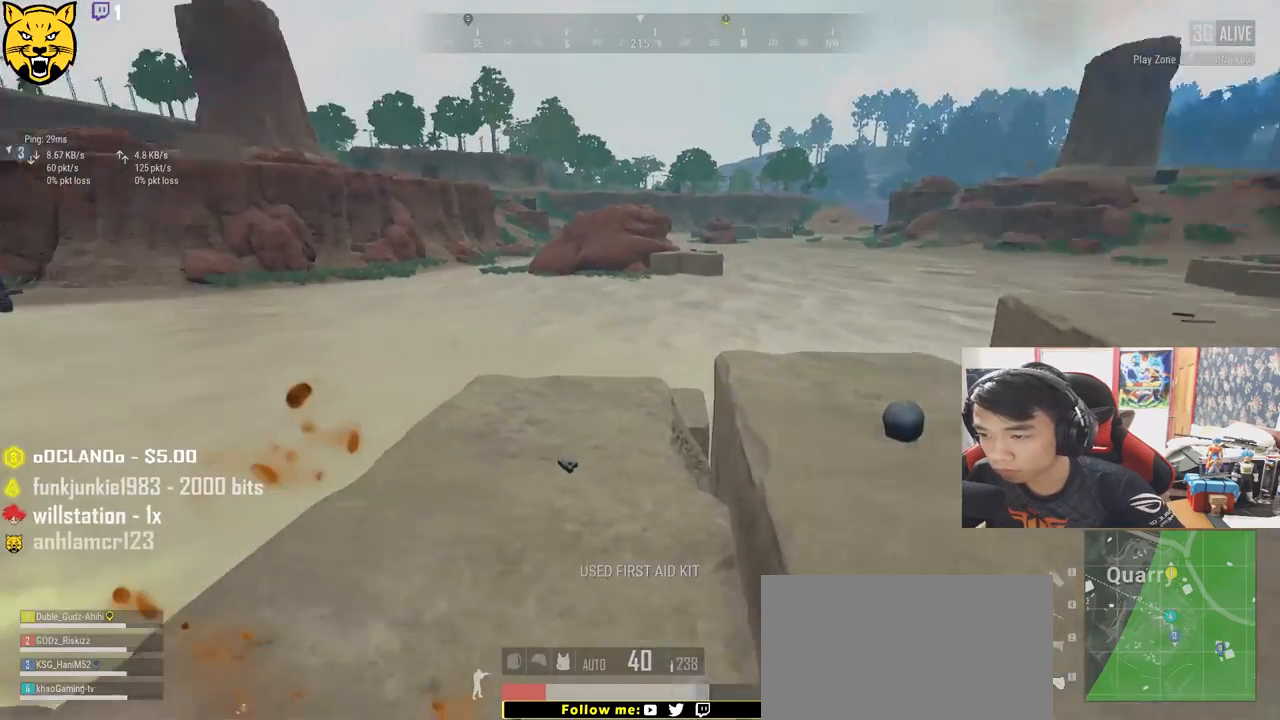
{"keys": ["shift", "w"], "mouse": [], "events": []}
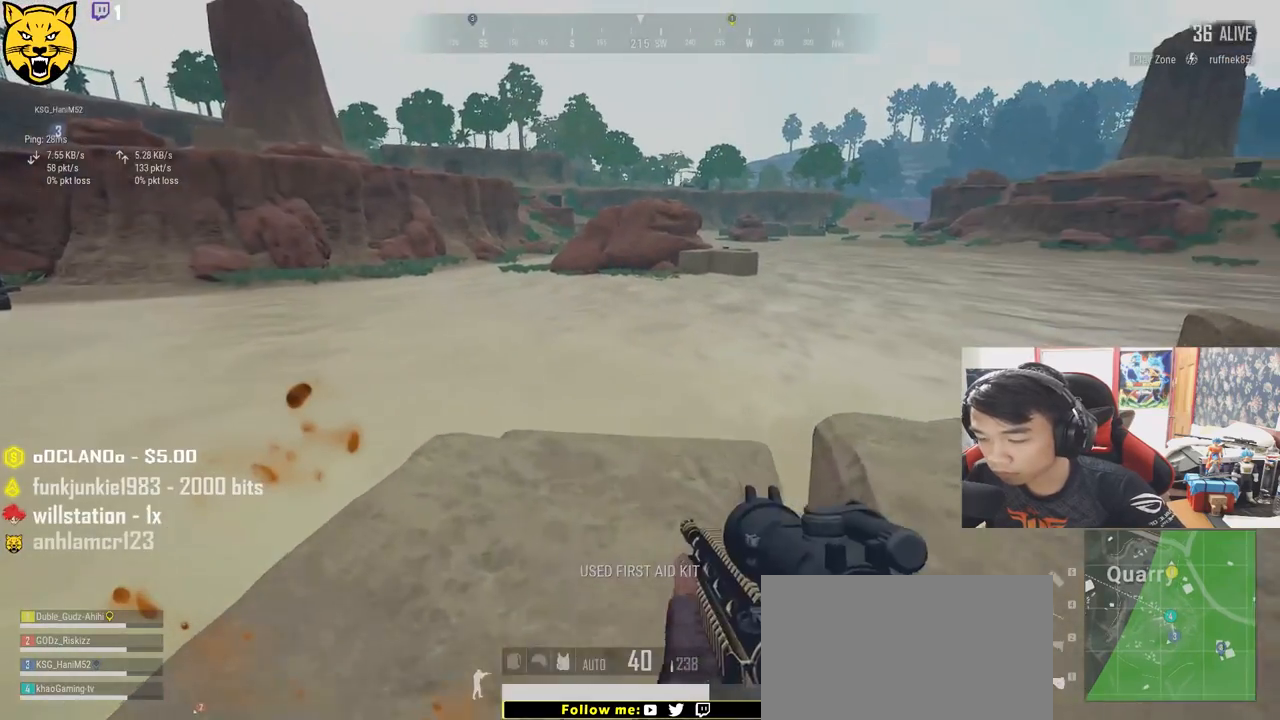
{"keys": ["shift", "w"], "mouse": [], "events": []}
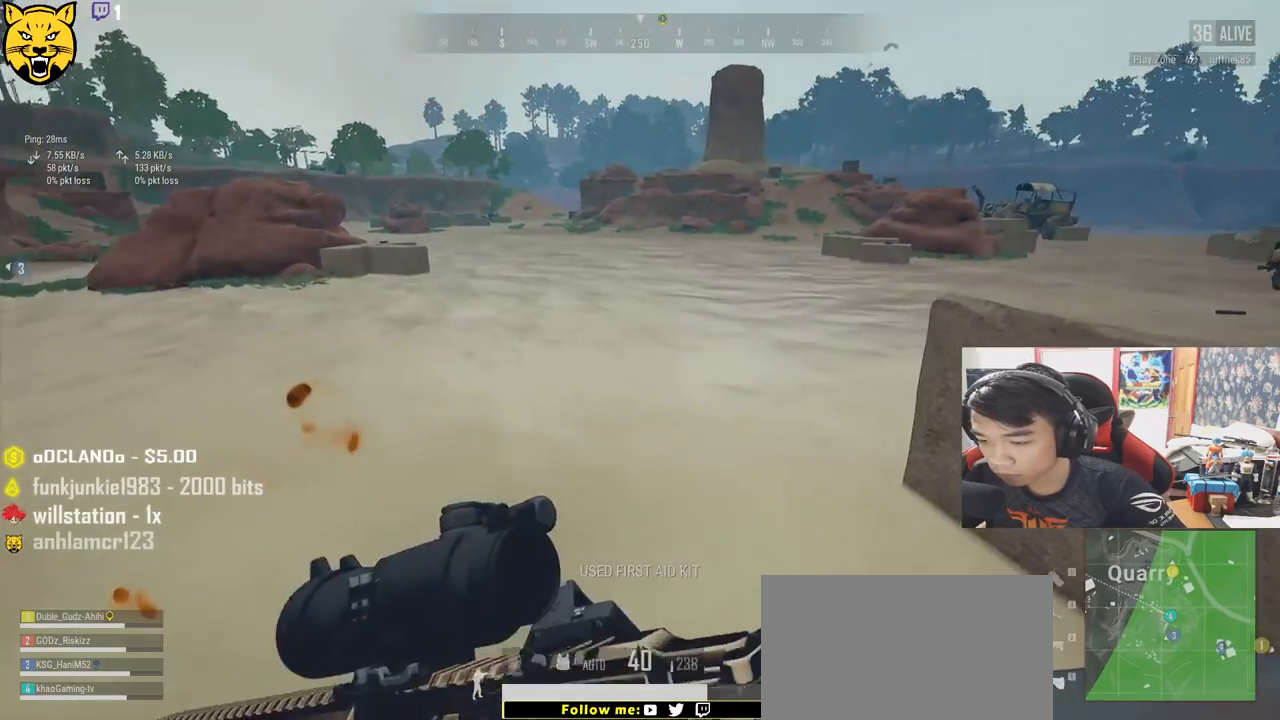
{"keys": ["shift", "w"], "mouse": [], "events": [[33, "space", "down"], [250, "space", "up"]]}
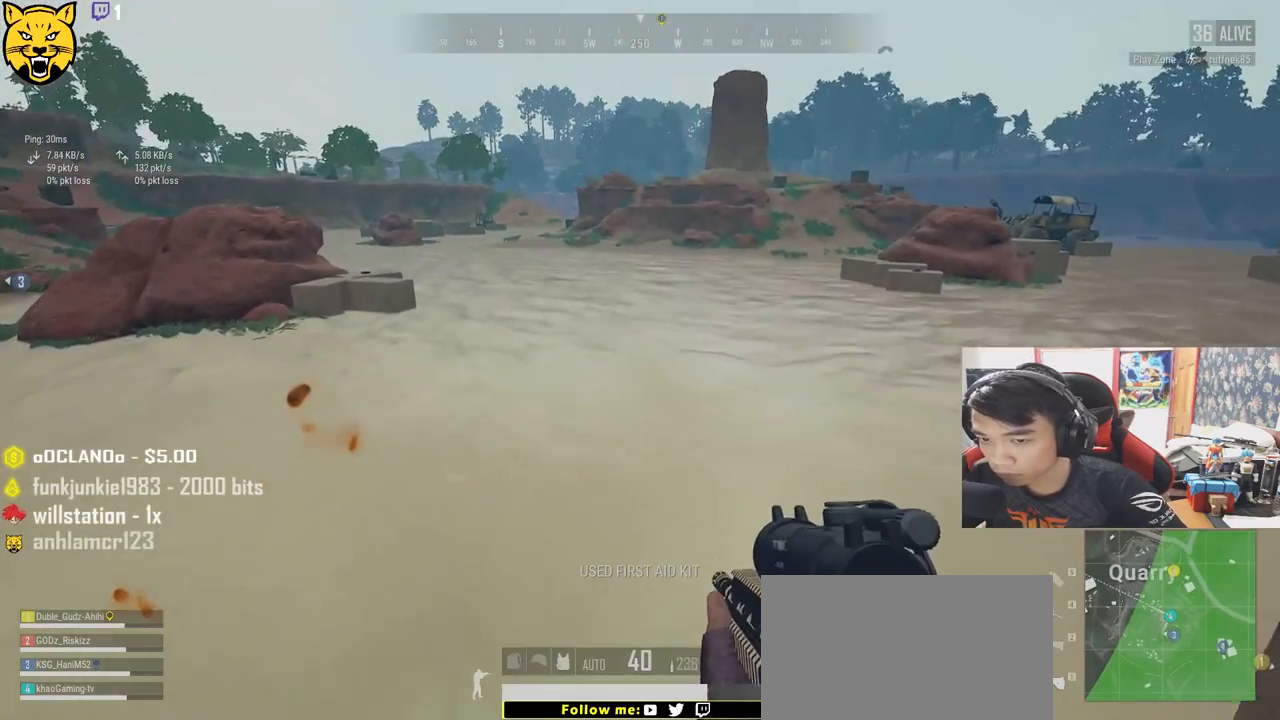
{"keys": ["shift", "w"], "mouse": [], "events": []}
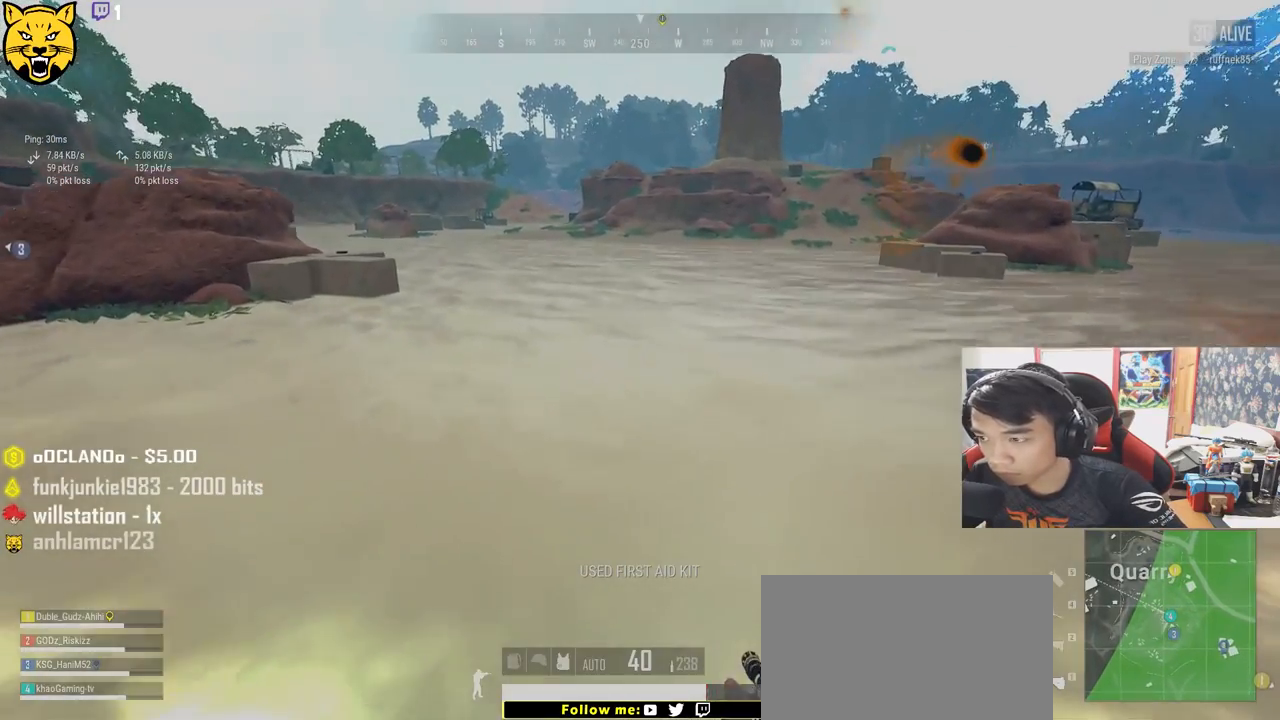
{"keys": ["shift", "w"], "mouse": [], "events": []}
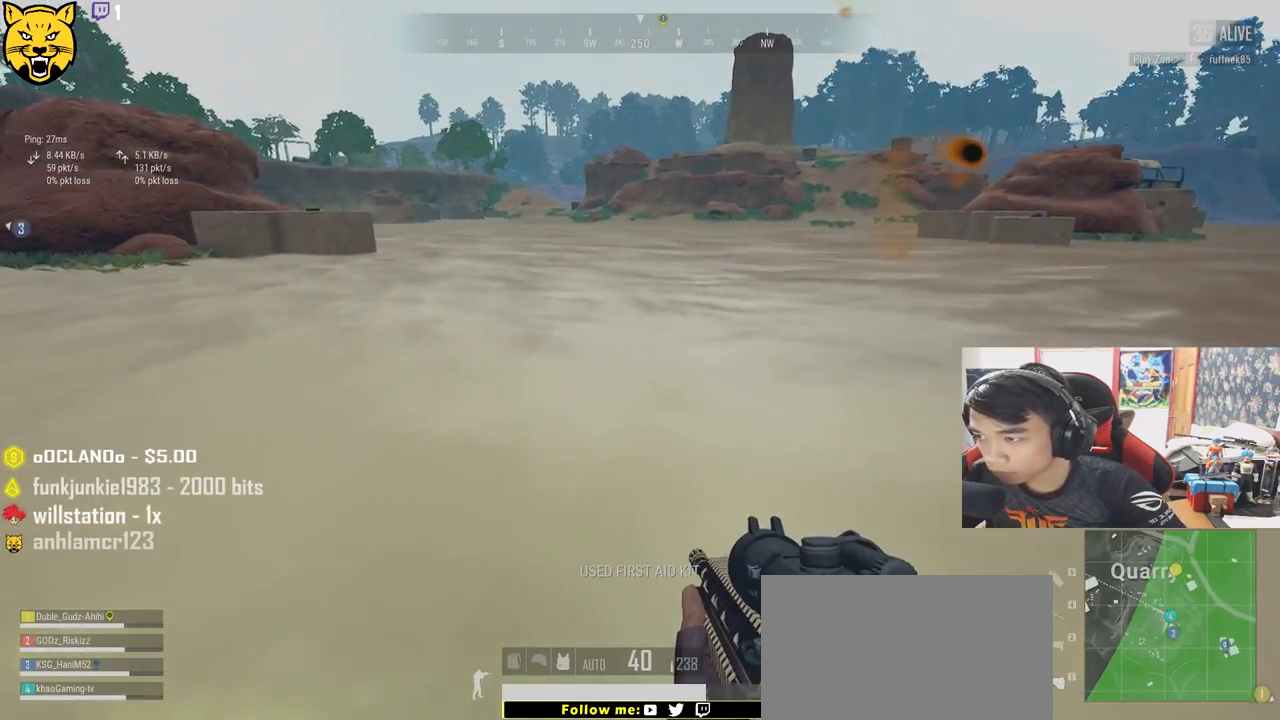
{"keys": ["shift", "w"], "mouse": [], "events": []}
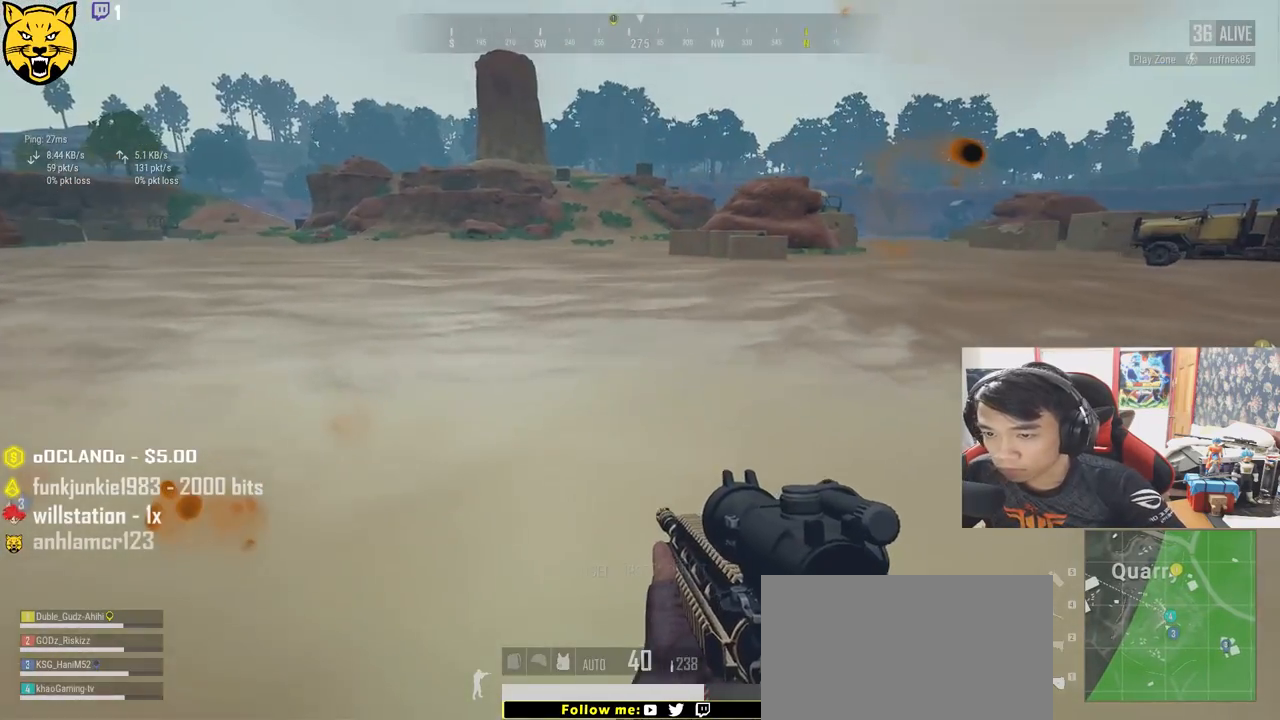
{"keys": ["space", "w"], "mouse": [], "events": [[433, "space", "down"], [500, "shift", "up"]]}
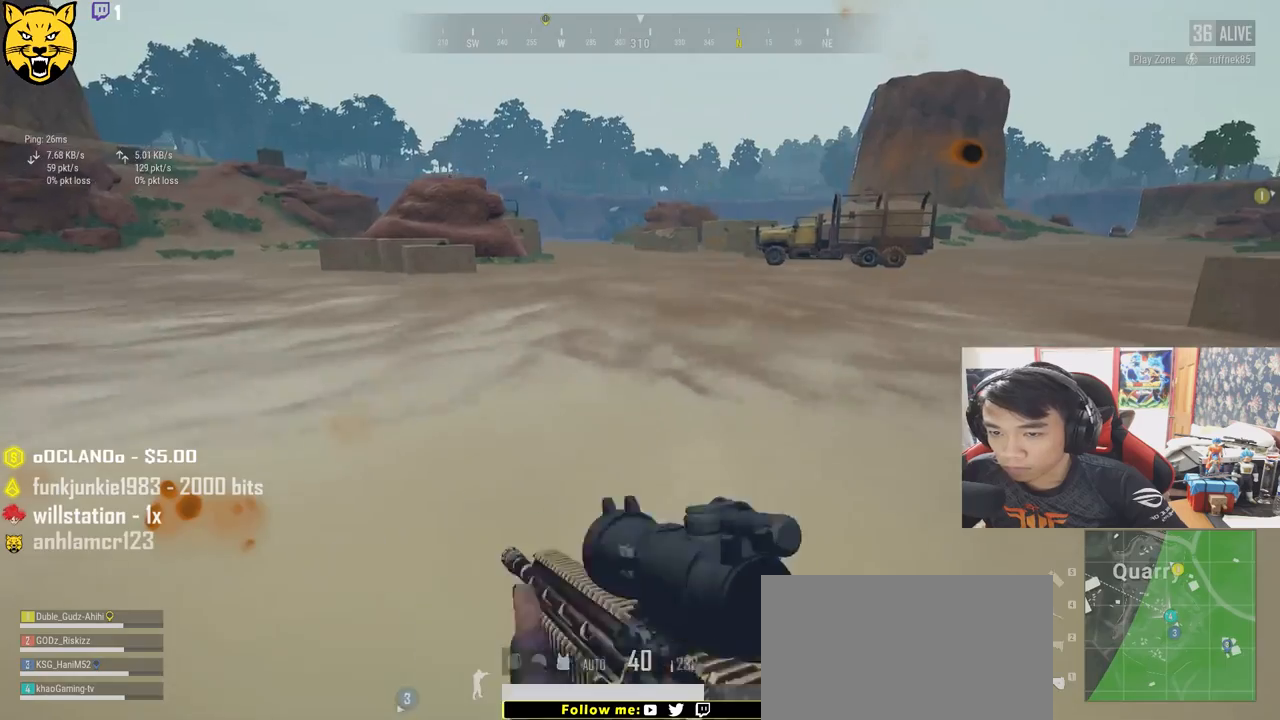
{"keys": ["w"], "mouse": [], "events": [[50, "space", "up"], [167, "tab", "down"], [283, "tab", "up"]]}
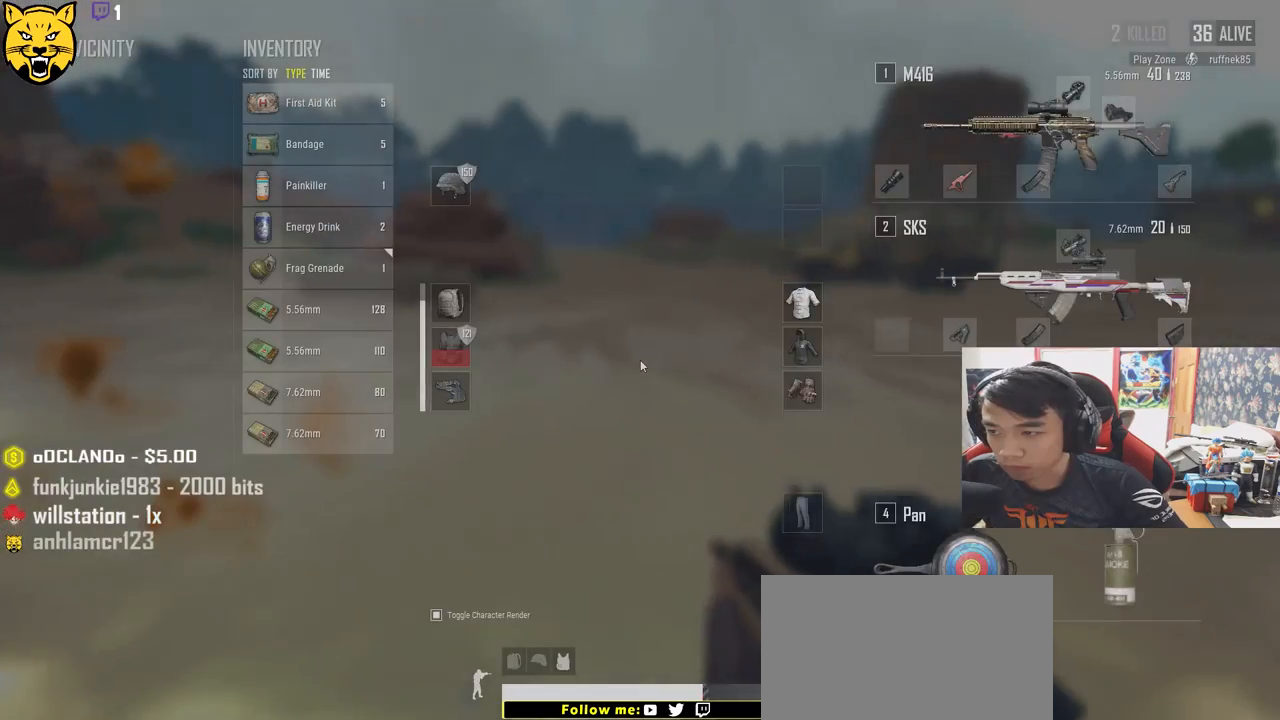
{"keys": ["tab", "w"], "mouse": [], "events": [[417, "tab", "down"]]}